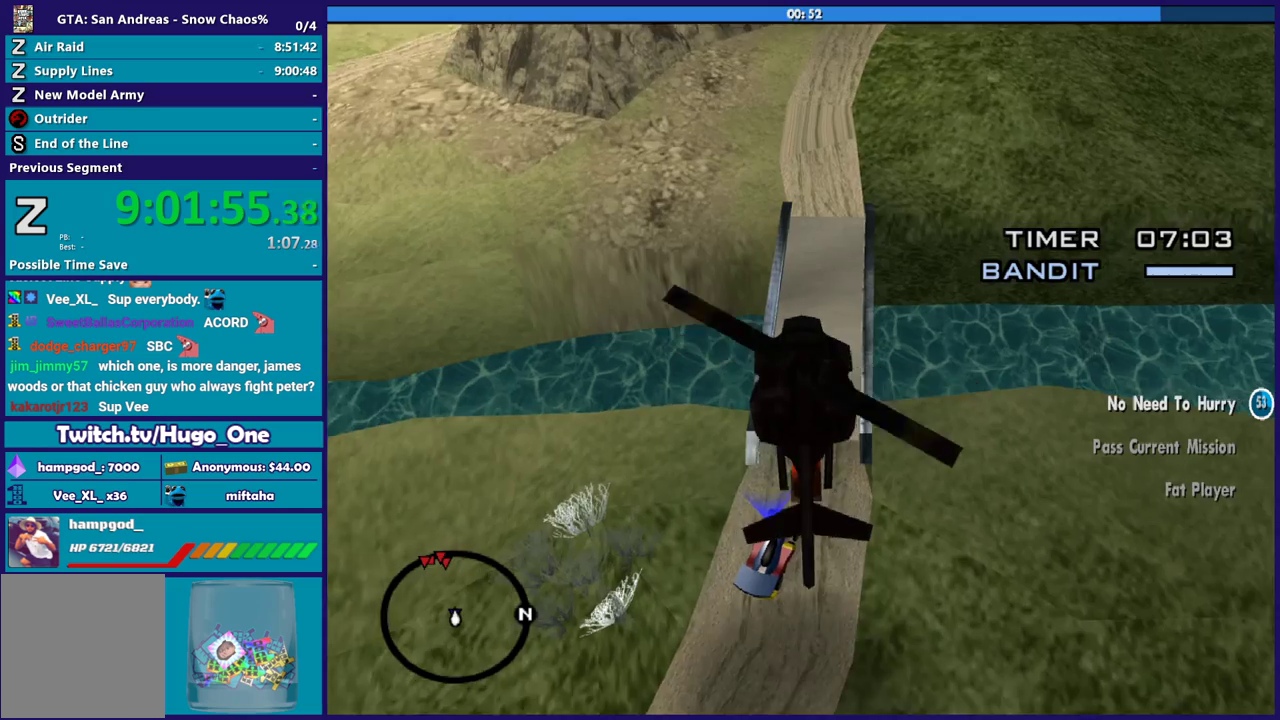
Gameplay with a controller (Xbox layout); each line is a JSON object with the inputs held at the frame after it. "events" lists button and stick changes between this image and that frame as [ms after this image, input, new state], when the widget could be followed in between.
{"buttons": ["L2"], "left_stick": "up-right", "right_stick": "center", "events": [[100, "left_stick", "down-right"], [201, "left_stick", "down"], [301, "left_stick", "up"], [501, "left_stick", "up-right"]]}
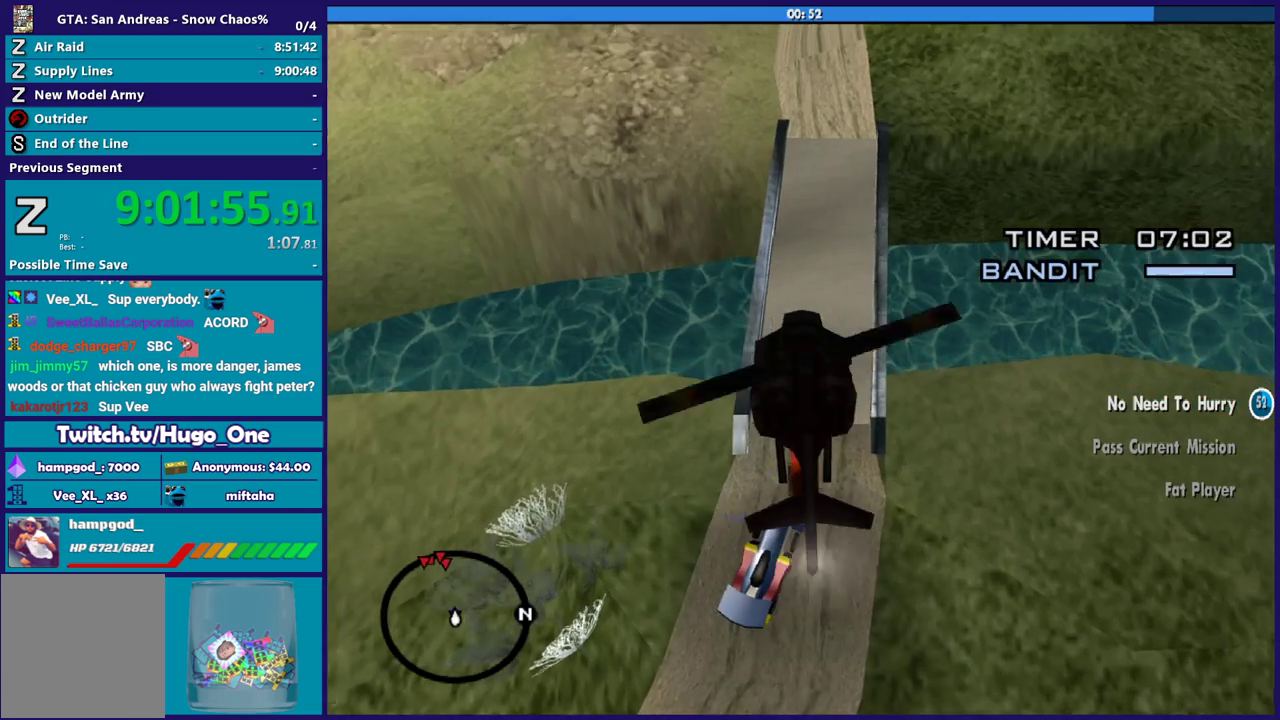
{"buttons": [], "left_stick": "up-left", "right_stick": "center", "events": [[133, "left_stick", "up"], [267, "left_stick", "up-left"], [334, "left_stick", "center"], [434, "L2", "up"], [434, "left_stick", "up-left"]]}
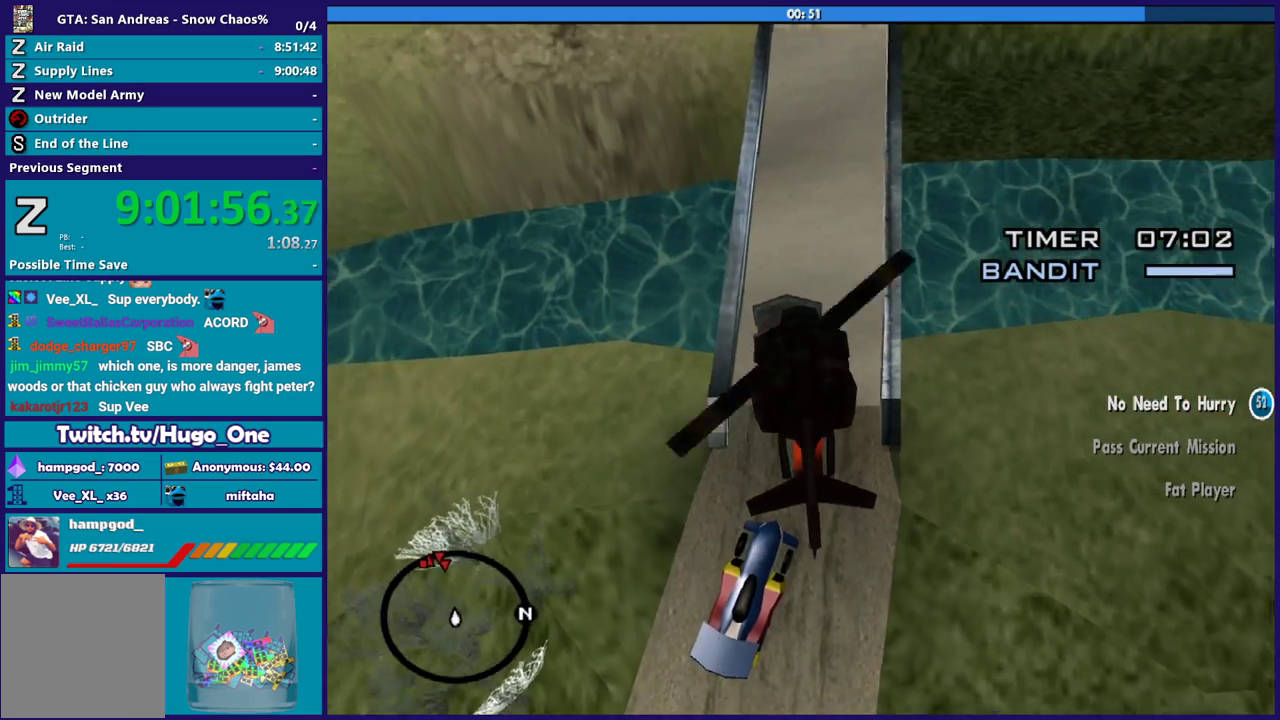
{"buttons": [], "left_stick": "down", "right_stick": "center", "events": [[201, "left_stick", "center"], [267, "X", "down"], [267, "left_stick", "down"], [501, "X", "up"]]}
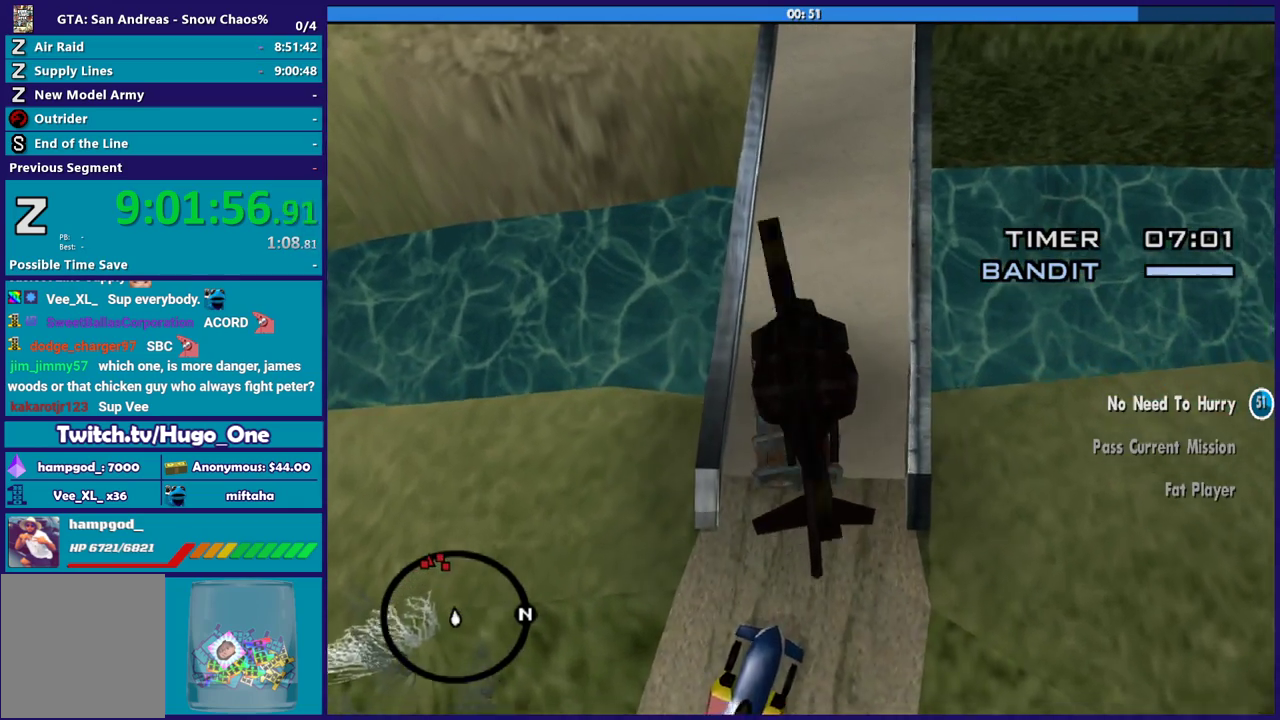
{"buttons": ["L2"], "left_stick": "down", "right_stick": "center", "events": [[100, "X", "down"], [300, "L2", "down"], [300, "X", "up"]]}
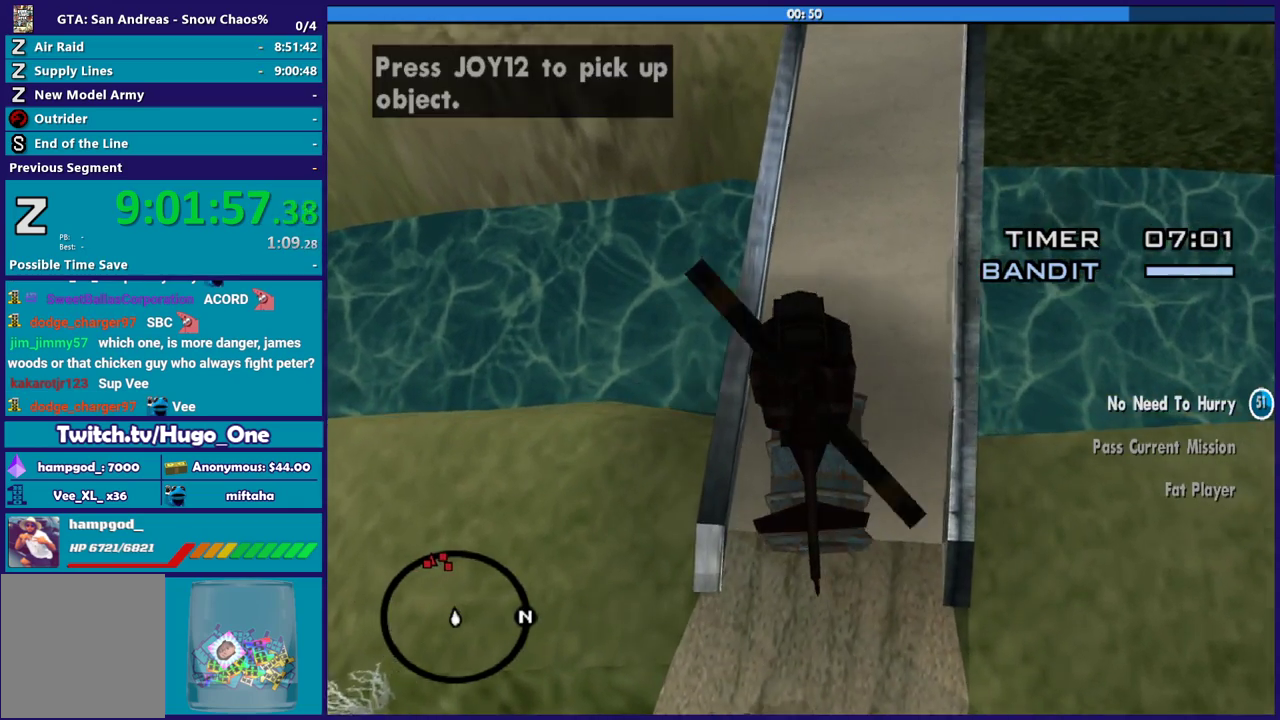
{"buttons": [], "left_stick": "down", "right_stick": "center", "events": [[34, "left_stick", "down-right"], [67, "B", "down"], [167, "left_stick", "right"], [234, "B", "up"], [267, "L2", "up"], [267, "left_stick", "center"], [334, "left_stick", "down-left"], [467, "left_stick", "down"]]}
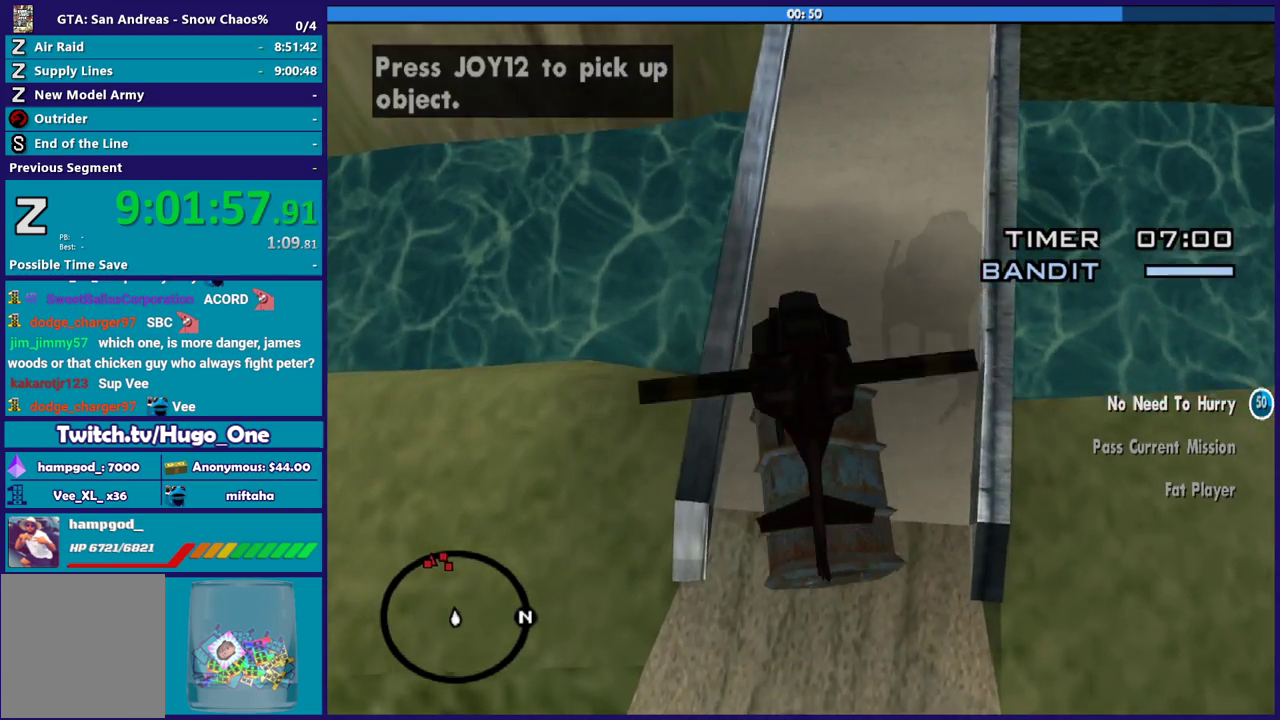
{"buttons": ["R2"], "left_stick": "left", "right_stick": "center", "events": [[67, "X", "down"], [100, "left_stick", "down-right"], [300, "X", "up"], [300, "left_stick", "down-left"], [400, "left_stick", "left"], [500, "R2", "down"]]}
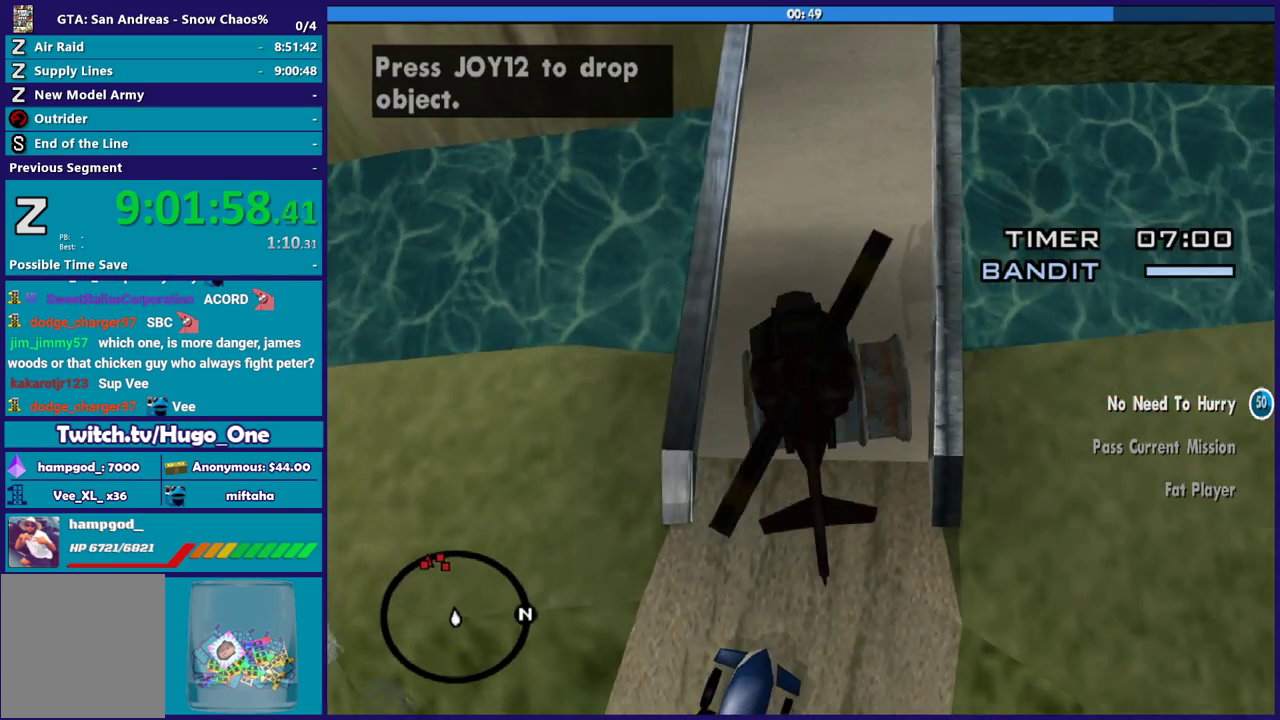
{"buttons": ["L1", "R2"], "left_stick": "up-left", "right_stick": "up-left", "events": [[67, "L1", "down"], [67, "right_stick", "left"], [100, "left_stick", "up-left"], [301, "right_stick", "up-left"]]}
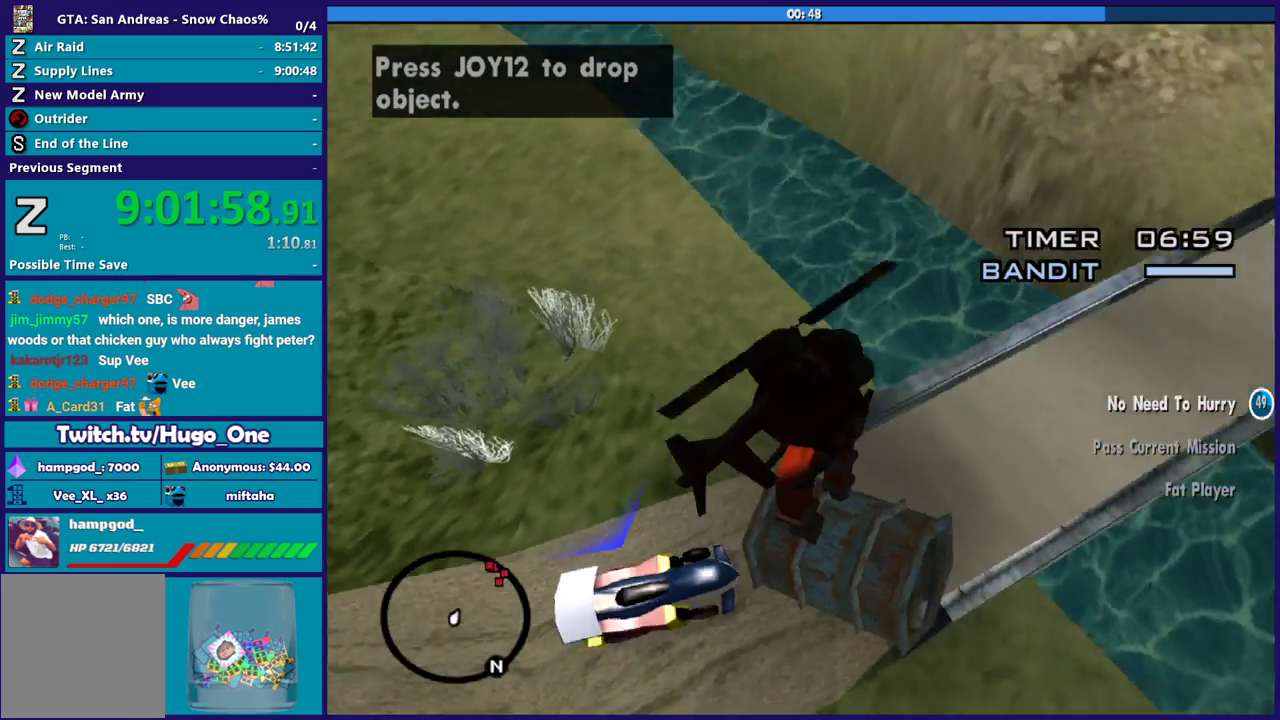
{"buttons": ["R2"], "left_stick": "up-left", "right_stick": "center", "events": [[300, "right_stick", "center"], [400, "L1", "up"]]}
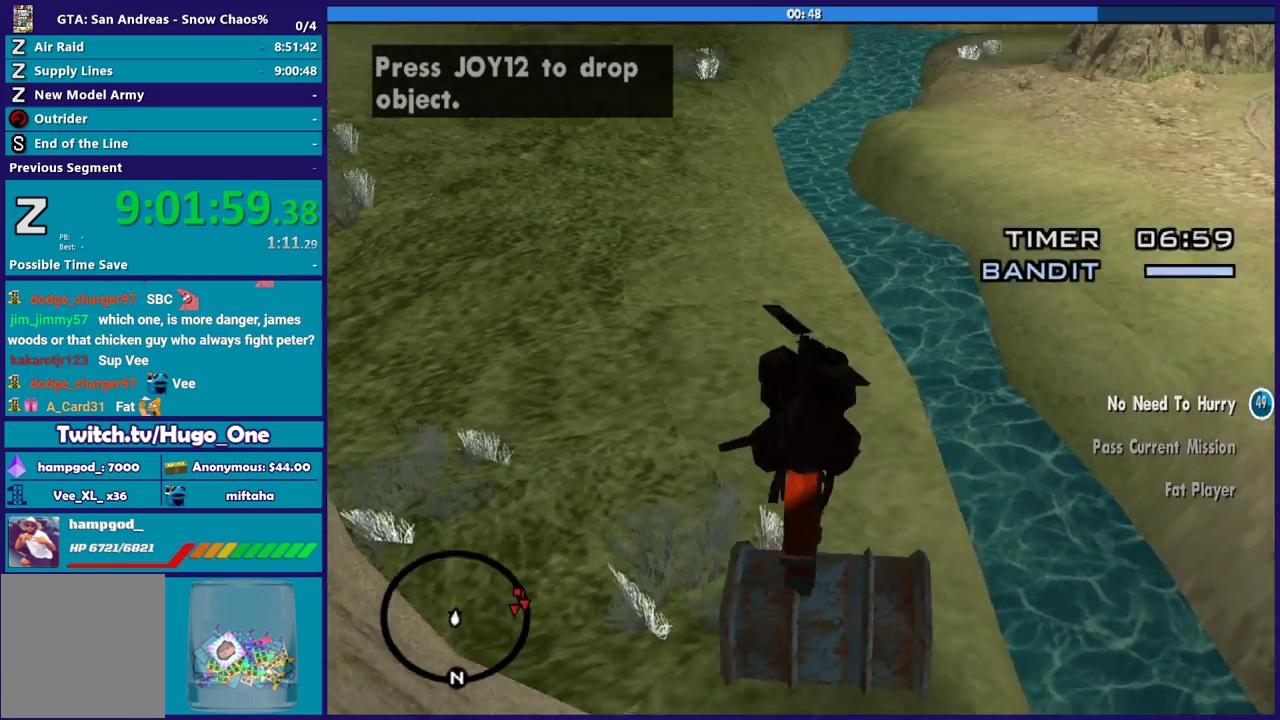
{"buttons": ["X"], "left_stick": "up-left", "right_stick": "center", "events": [[467, "R2", "up"], [501, "X", "down"]]}
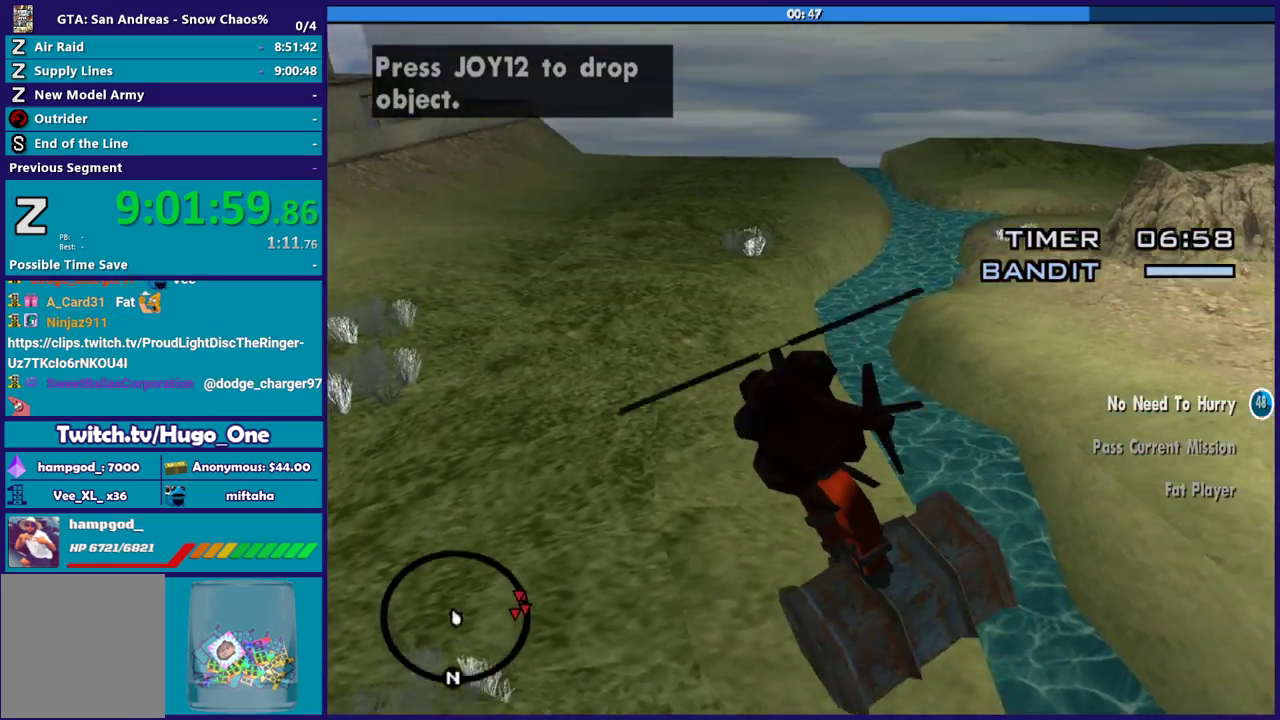
{"buttons": [], "left_stick": "up-left", "right_stick": "center", "events": [[200, "X", "up"]]}
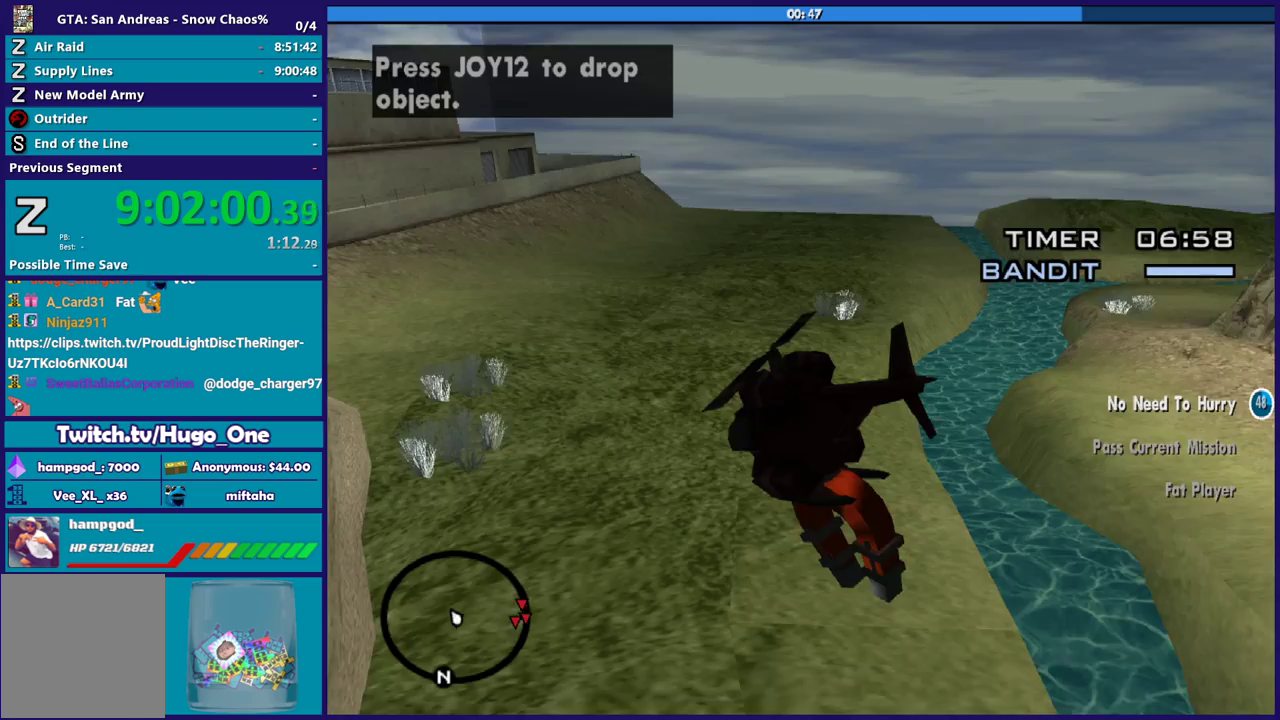
{"buttons": ["R2"], "left_stick": "up-left", "right_stick": "left", "events": [[67, "R2", "down"], [134, "right_stick", "down-left"], [267, "right_stick", "left"]]}
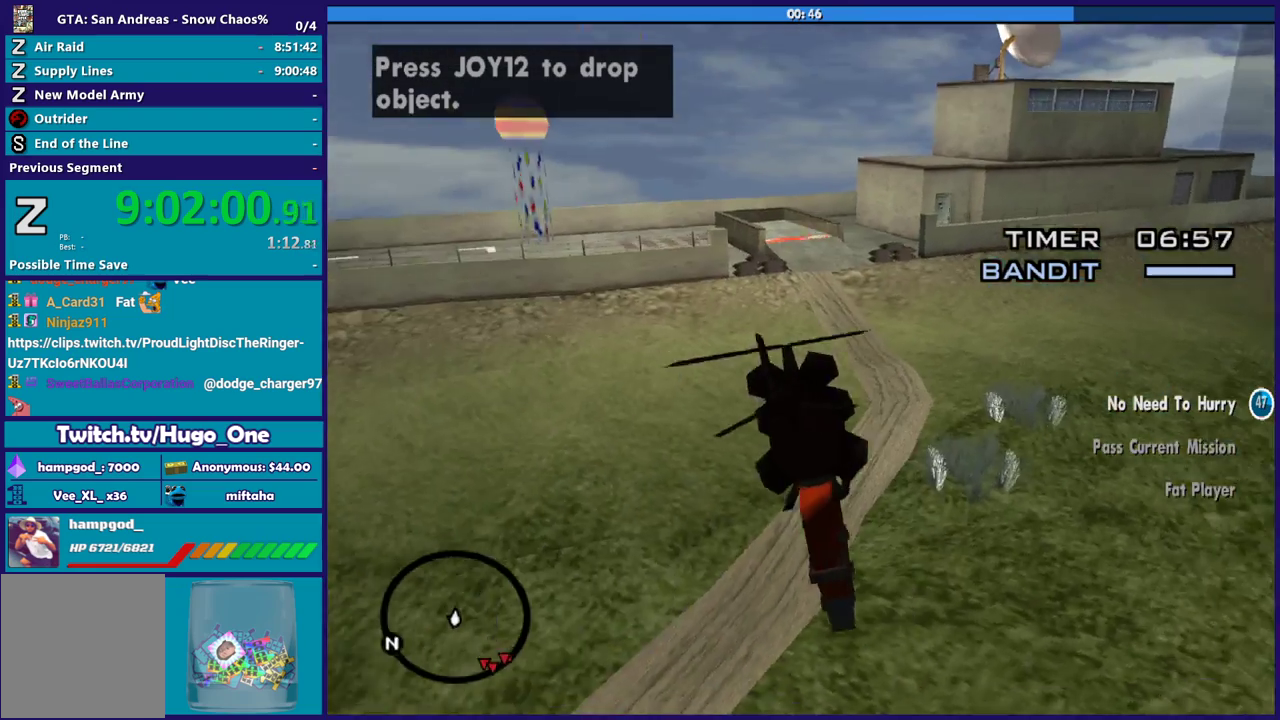
{"buttons": ["R2"], "left_stick": "up", "right_stick": "center", "events": [[33, "left_stick", "up"], [167, "R2", "up"], [167, "right_stick", "down-left"], [300, "R2", "down"], [300, "right_stick", "left"], [367, "right_stick", "center"]]}
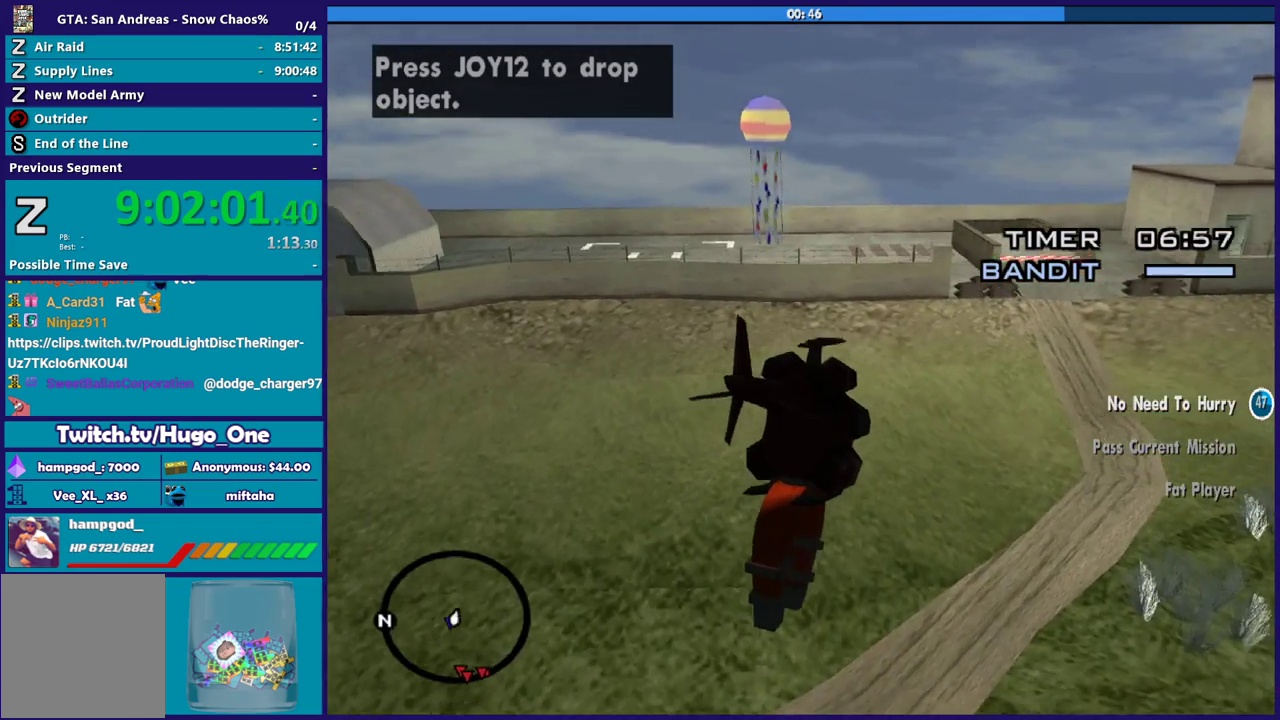
{"buttons": [], "left_stick": "up-left", "right_stick": "center", "events": [[134, "left_stick", "up-left"], [234, "R2", "up"]]}
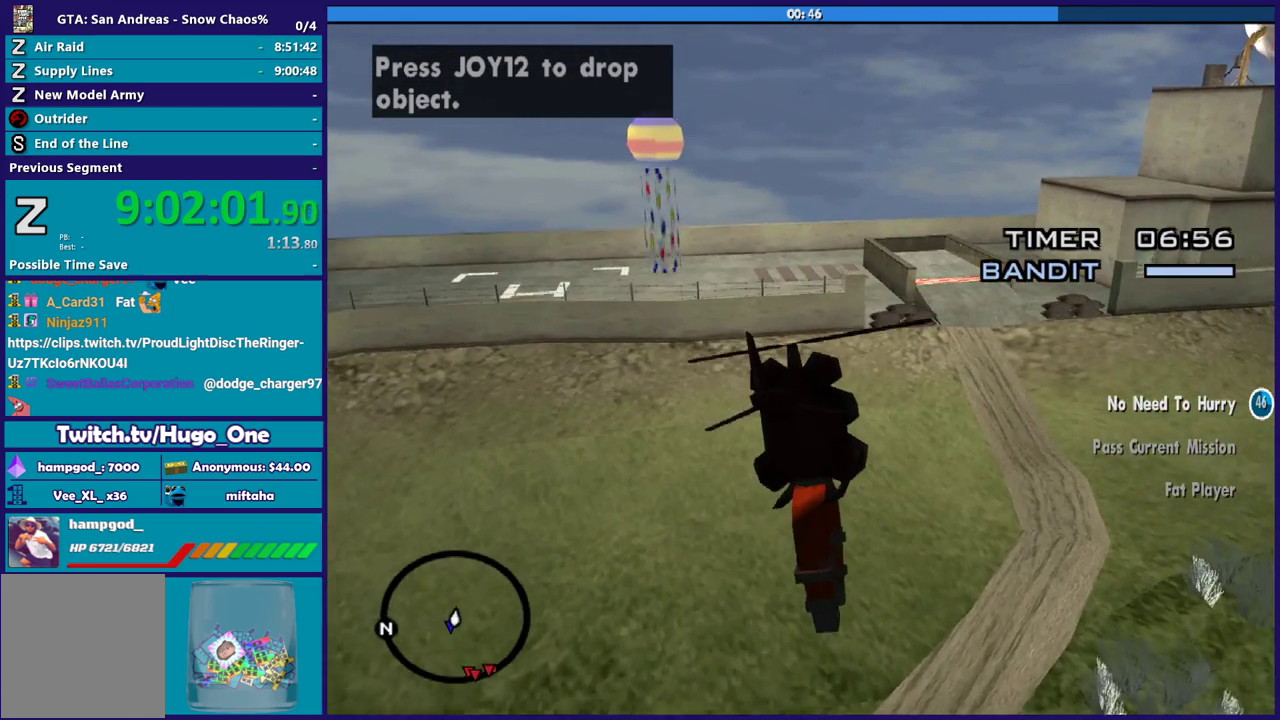
{"buttons": [], "left_stick": "up-left", "right_stick": "center", "events": [[100, "R2", "down"], [434, "R2", "up"]]}
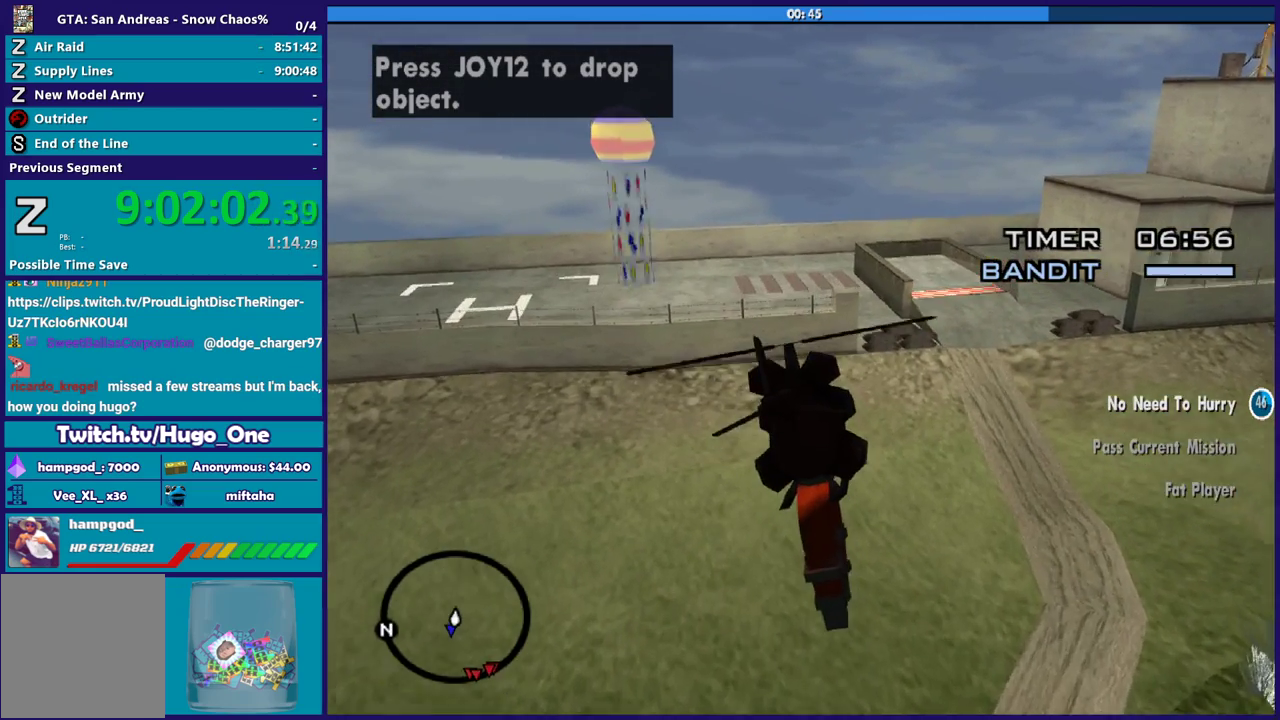
{"buttons": ["R2"], "left_stick": "up-left", "right_stick": "center", "events": [[434, "R2", "down"]]}
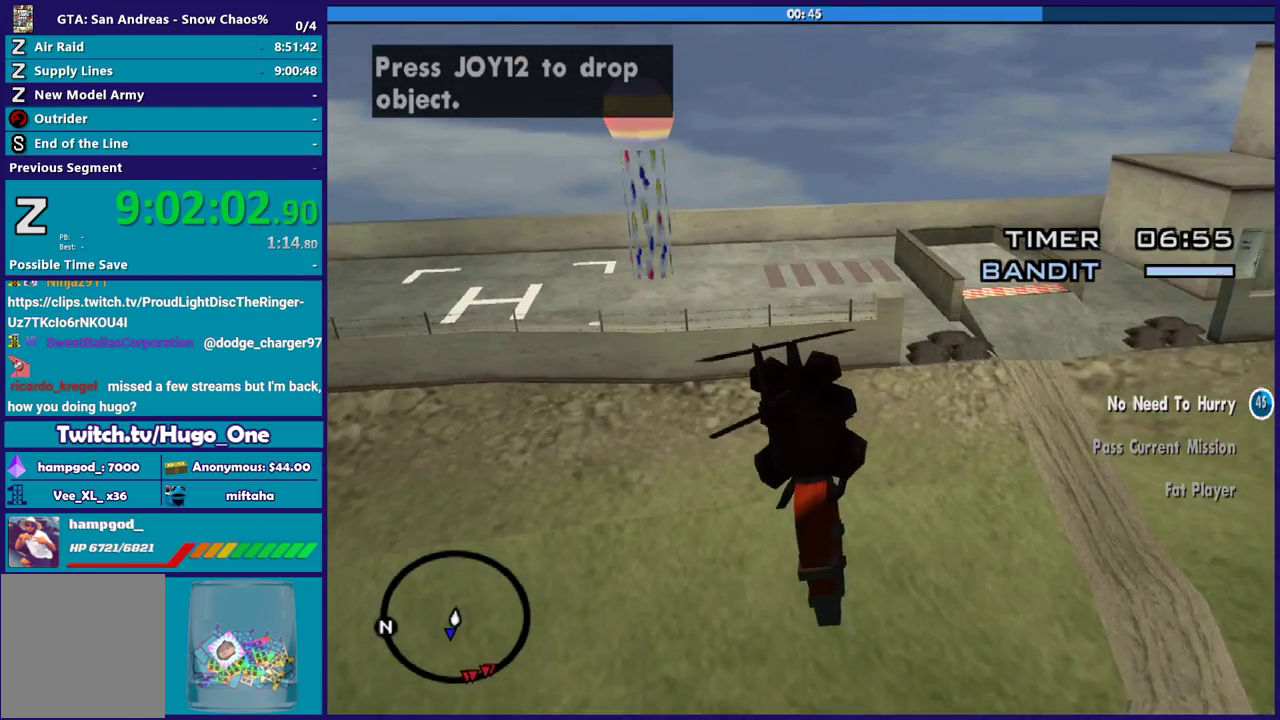
{"buttons": ["R2"], "left_stick": "up", "right_stick": "center", "events": [[67, "left_stick", "up"]]}
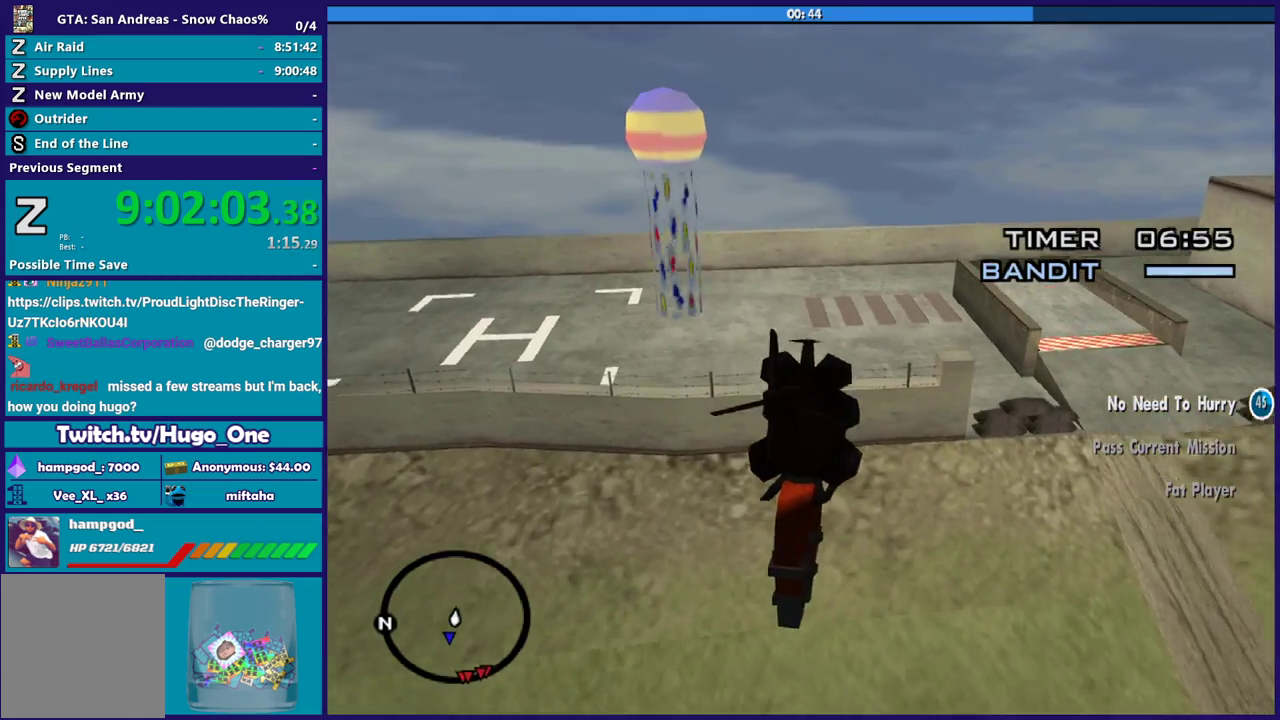
{"buttons": ["L2"], "left_stick": "up-right", "right_stick": "down-left", "events": [[34, "right_stick", "down-left"], [100, "R2", "up"], [201, "left_stick", "up-right"], [301, "L2", "down"]]}
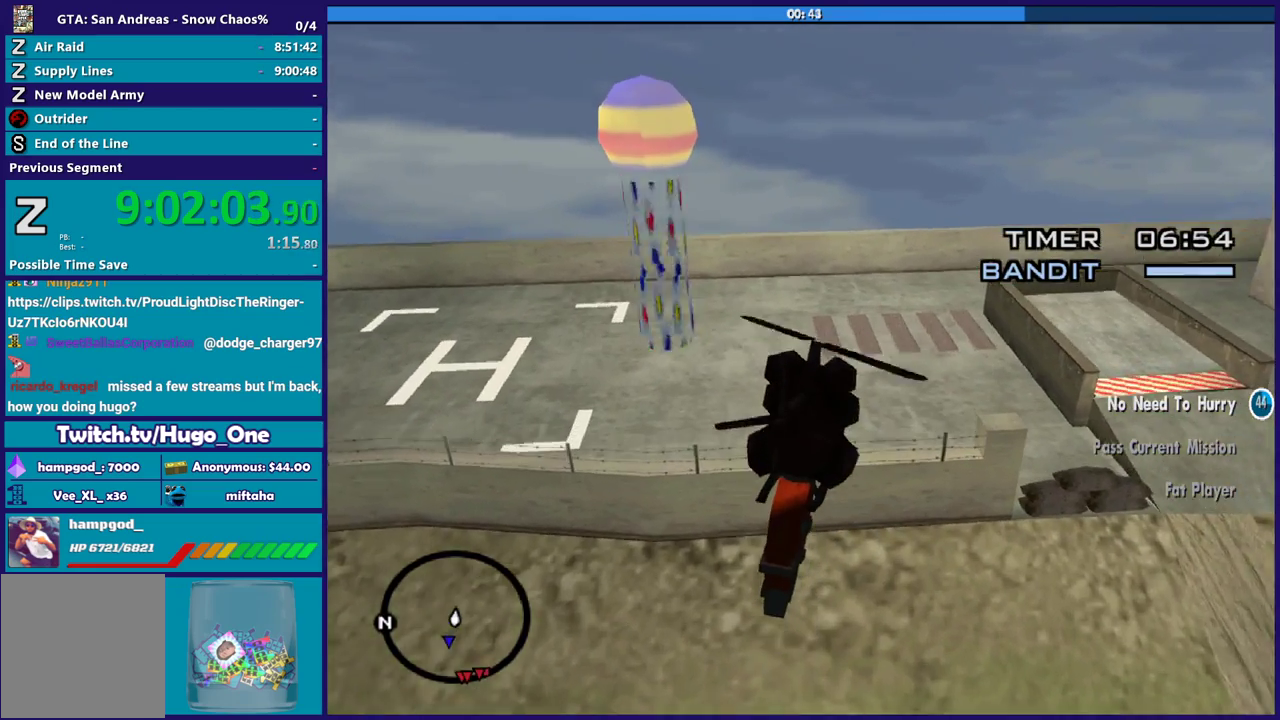
{"buttons": ["R2"], "left_stick": "up-left", "right_stick": "center", "events": [[133, "left_stick", "up"], [200, "L2", "up"], [267, "left_stick", "up-right"], [367, "R2", "down"], [367, "left_stick", "up"], [367, "right_stick", "center"], [467, "left_stick", "up-left"]]}
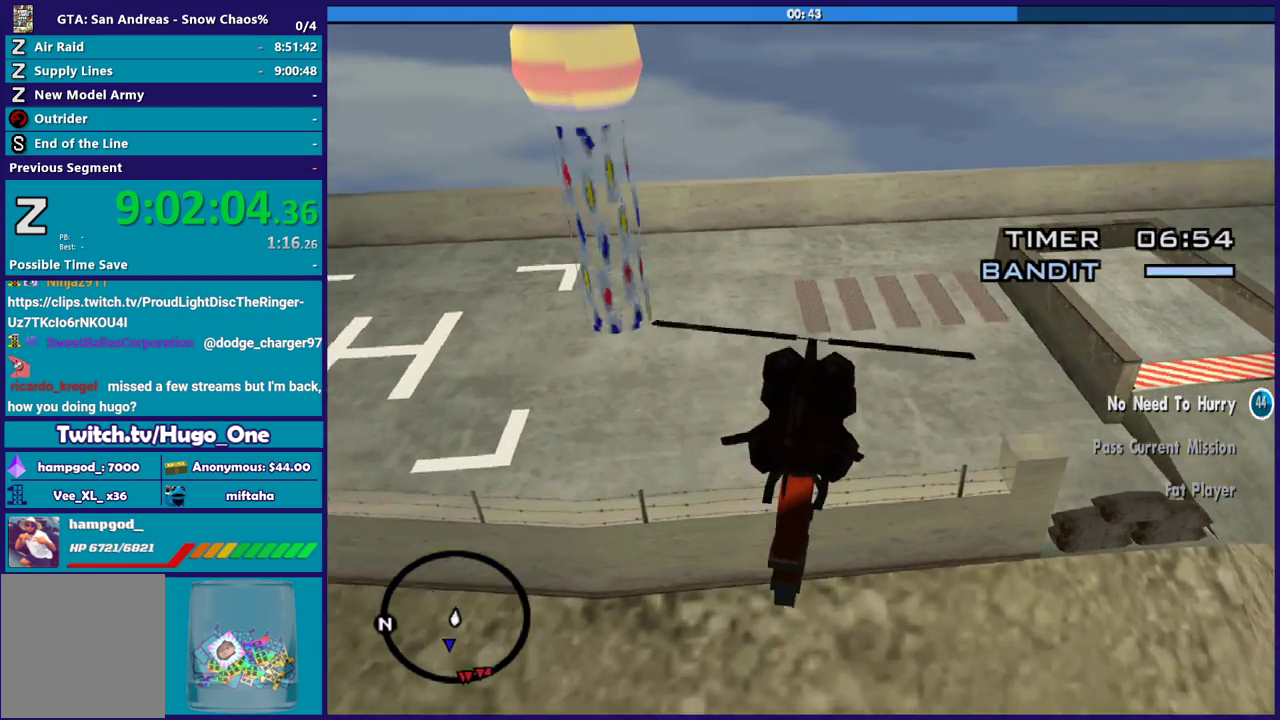
{"buttons": [], "left_stick": "down", "right_stick": "left", "events": [[100, "R2", "up"], [100, "left_stick", "left"], [234, "right_stick", "down-left"], [367, "left_stick", "down"], [401, "right_stick", "left"]]}
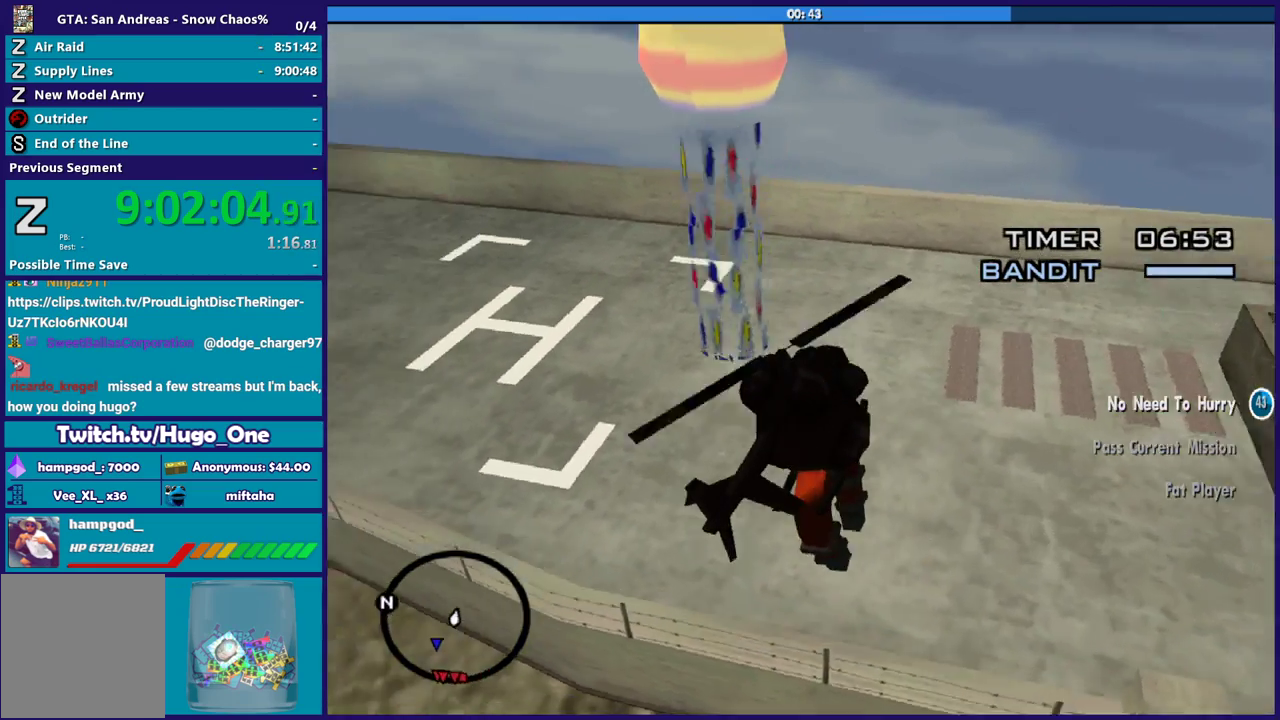
{"buttons": [], "left_stick": "up", "right_stick": "center", "events": [[167, "left_stick", "right"], [233, "right_stick", "center"], [400, "left_stick", "up-right"], [467, "left_stick", "up"]]}
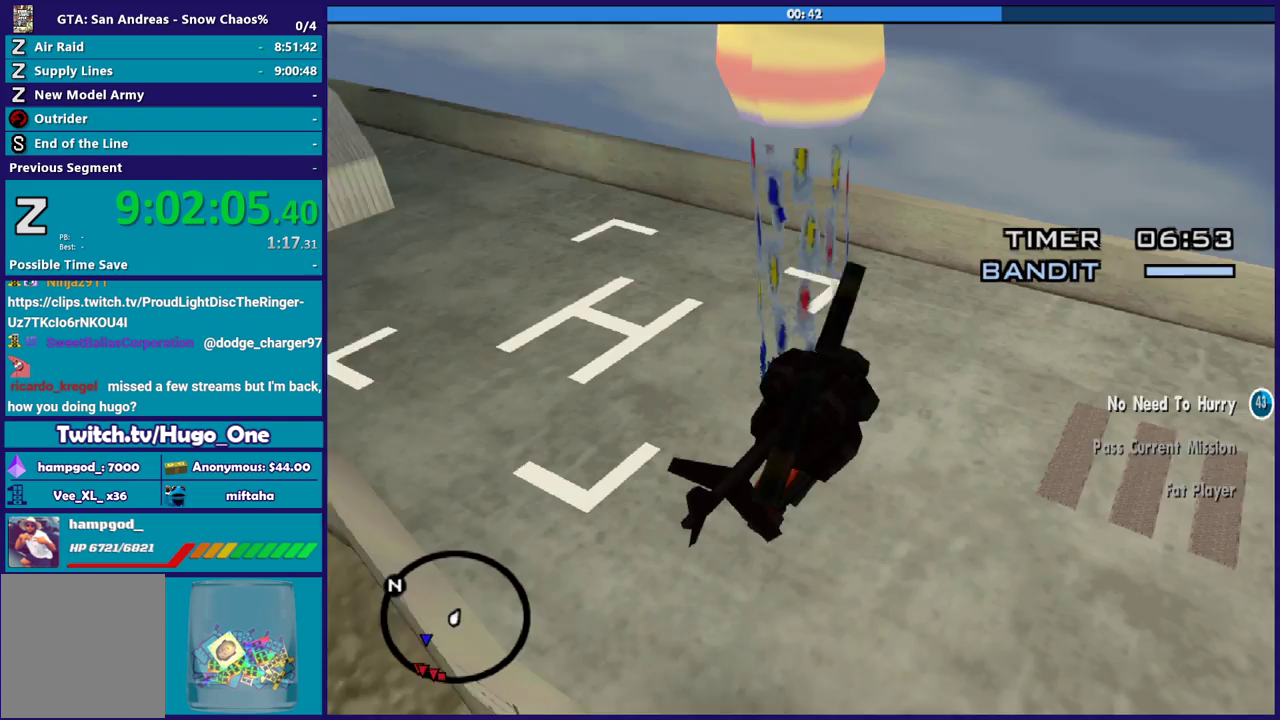
{"buttons": [], "left_stick": "up", "right_stick": "center", "events": [[33, "L2", "down"], [67, "left_stick", "up-left"], [234, "left_stick", "up-right"], [234, "right_stick", "down-right"], [367, "left_stick", "up"], [434, "L2", "up"], [501, "right_stick", "center"]]}
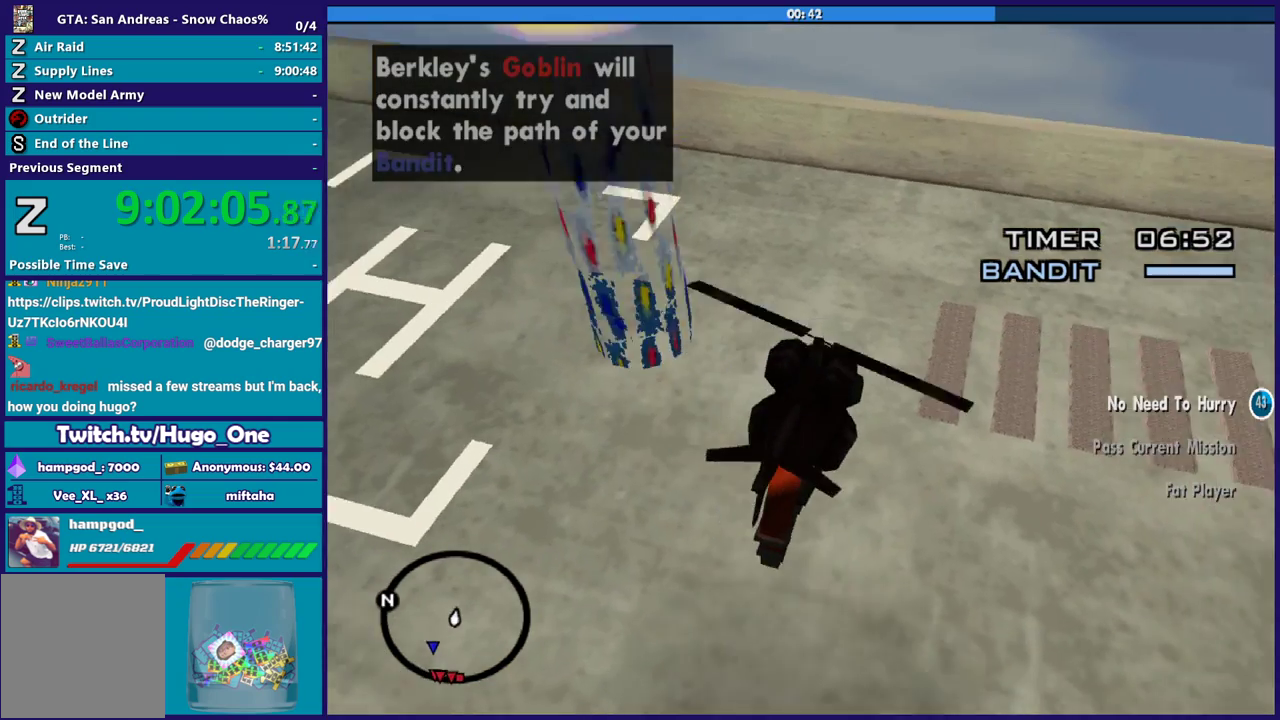
{"buttons": ["L2"], "left_stick": "right", "right_stick": "center", "events": [[200, "left_stick", "up-left"], [367, "L2", "down"], [367, "left_stick", "center"], [433, "left_stick", "right"]]}
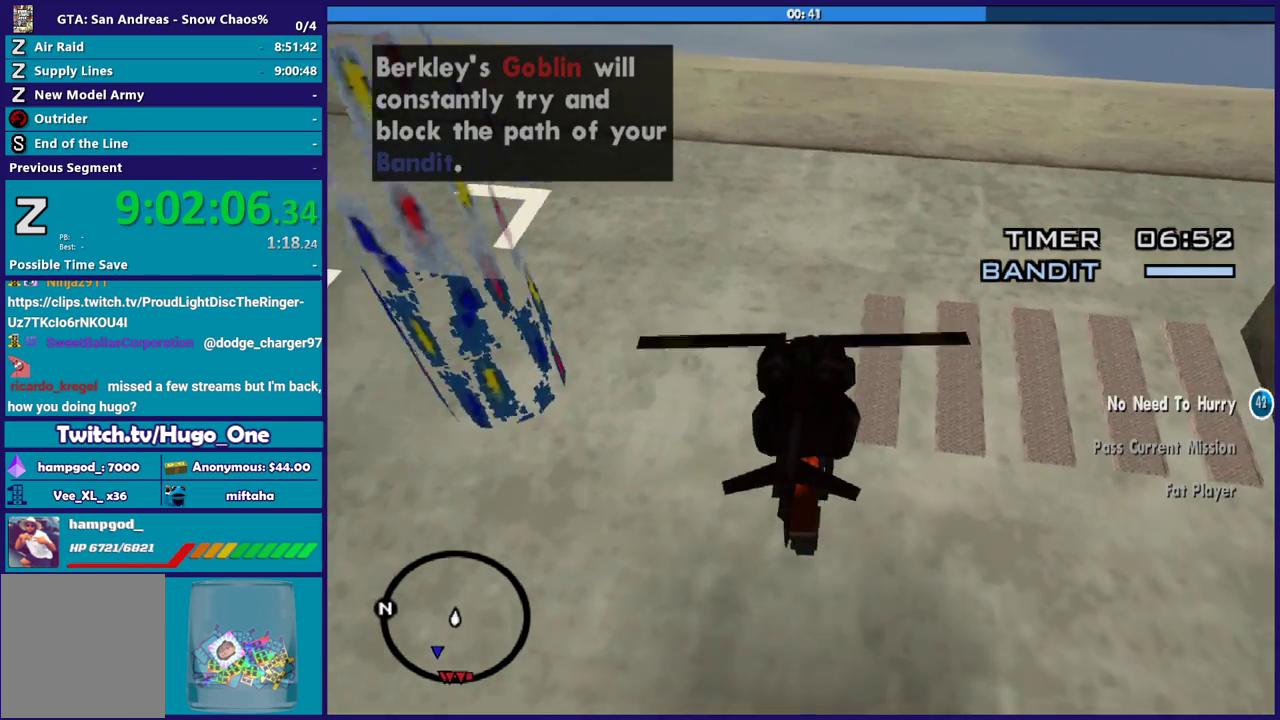
{"buttons": ["L2"], "left_stick": "up", "right_stick": "center", "events": [[100, "left_stick", "up-left"], [167, "L2", "up"], [234, "left_stick", "up"], [367, "L2", "down"], [367, "left_stick", "up-right"], [467, "left_stick", "up"]]}
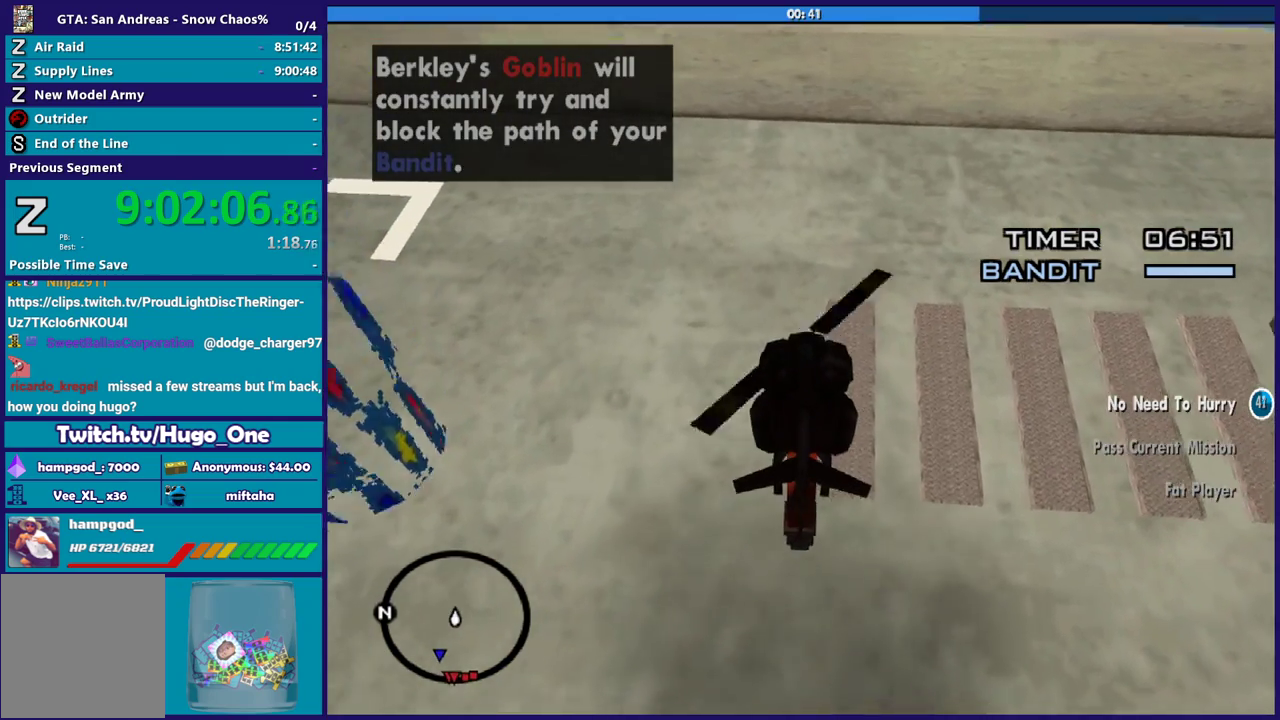
{"buttons": ["X", "L2"], "left_stick": "center", "right_stick": "center", "events": [[33, "left_stick", "center"], [233, "left_stick", "down"], [400, "left_stick", "center"], [433, "X", "down"]]}
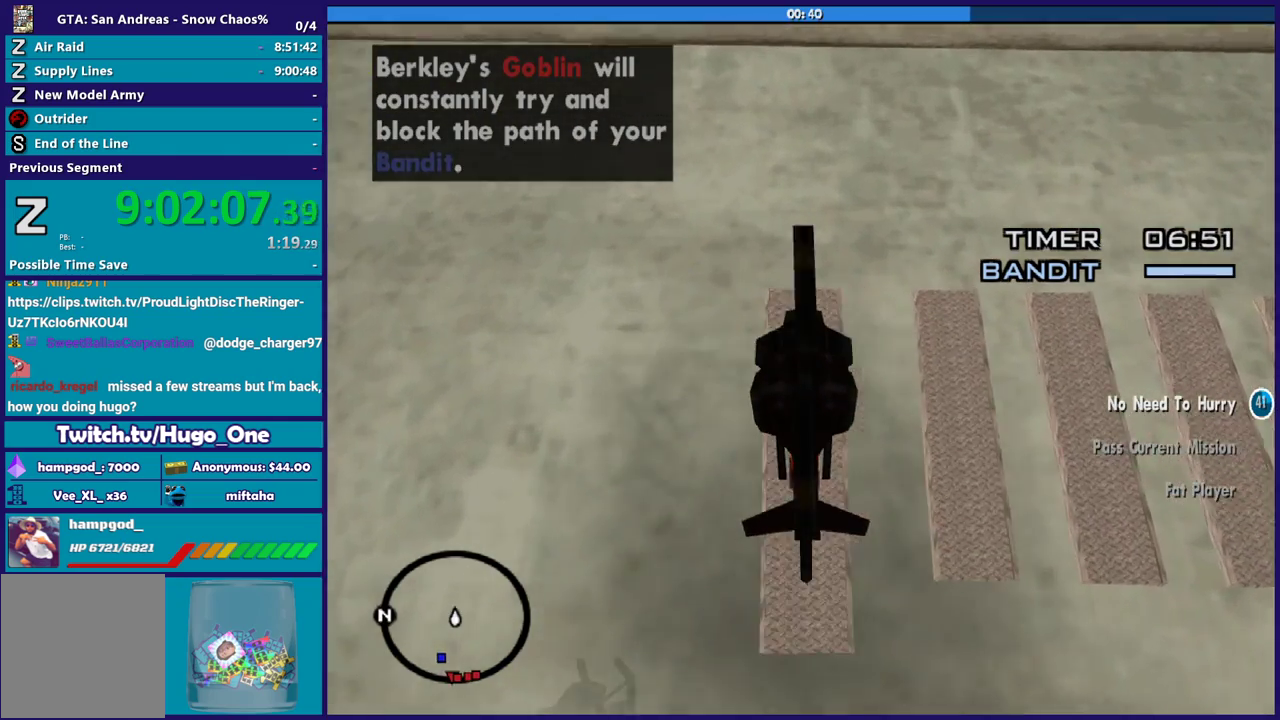
{"buttons": ["L1", "R2"], "left_stick": "down-left", "right_stick": "left", "events": [[33, "L2", "up"], [67, "left_stick", "down"], [133, "X", "up"], [300, "left_stick", "down-left"], [334, "right_stick", "down-left"], [400, "L1", "down"], [400, "R2", "down"], [400, "right_stick", "left"]]}
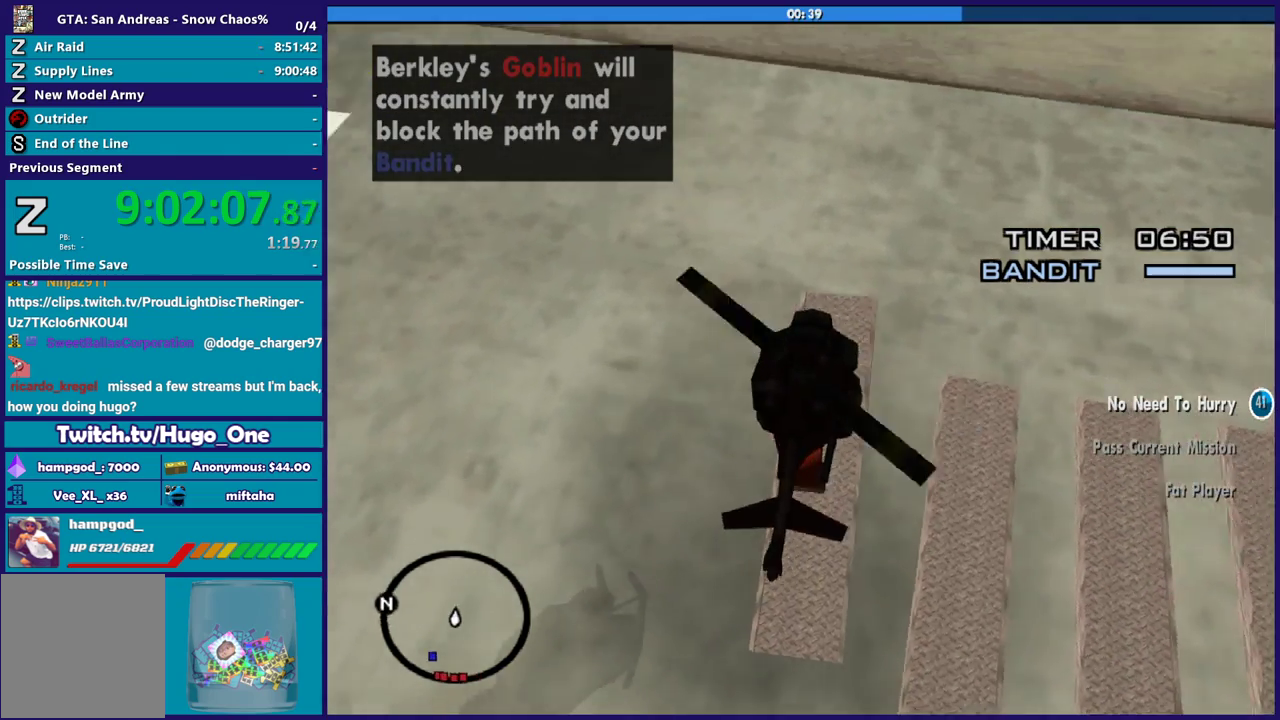
{"buttons": ["L1", "R2"], "left_stick": "left", "right_stick": "up-left", "events": [[100, "right_stick", "up-left"], [400, "left_stick", "left"]]}
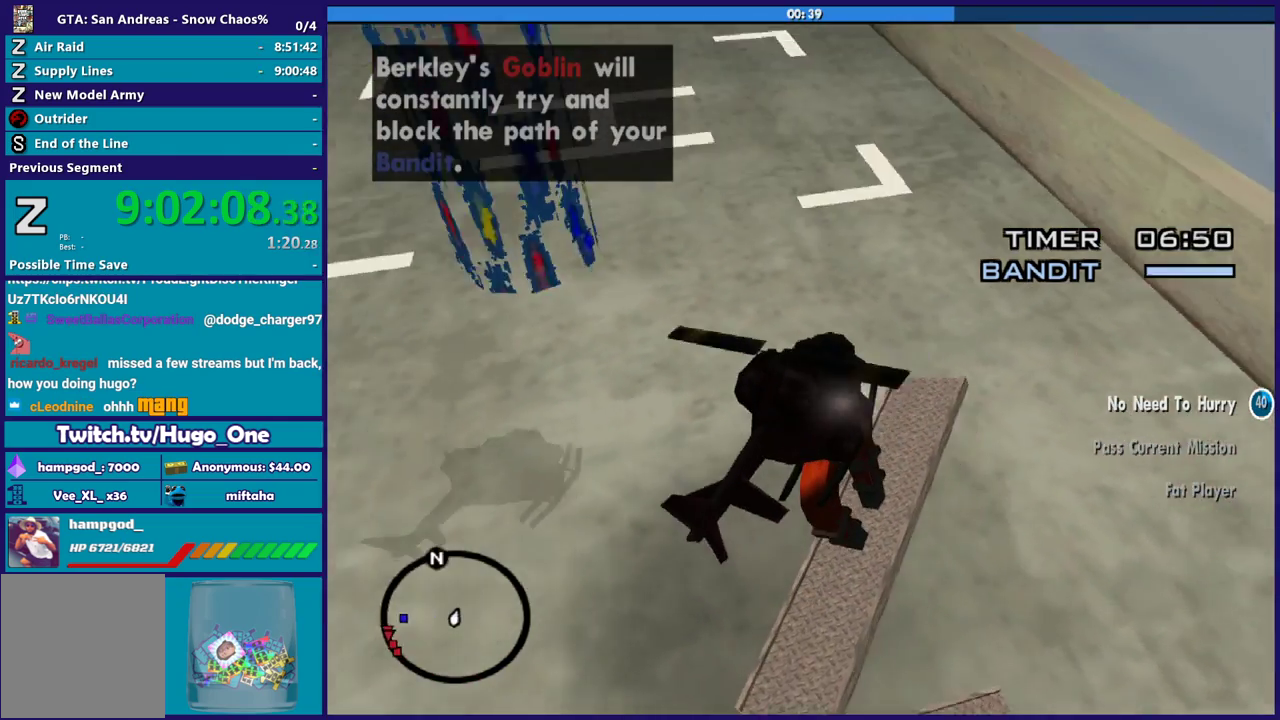
{"buttons": ["L1", "R2"], "left_stick": "left", "right_stick": "left", "events": [[167, "right_stick", "left"], [200, "left_stick", "up-left"], [300, "left_stick", "left"]]}
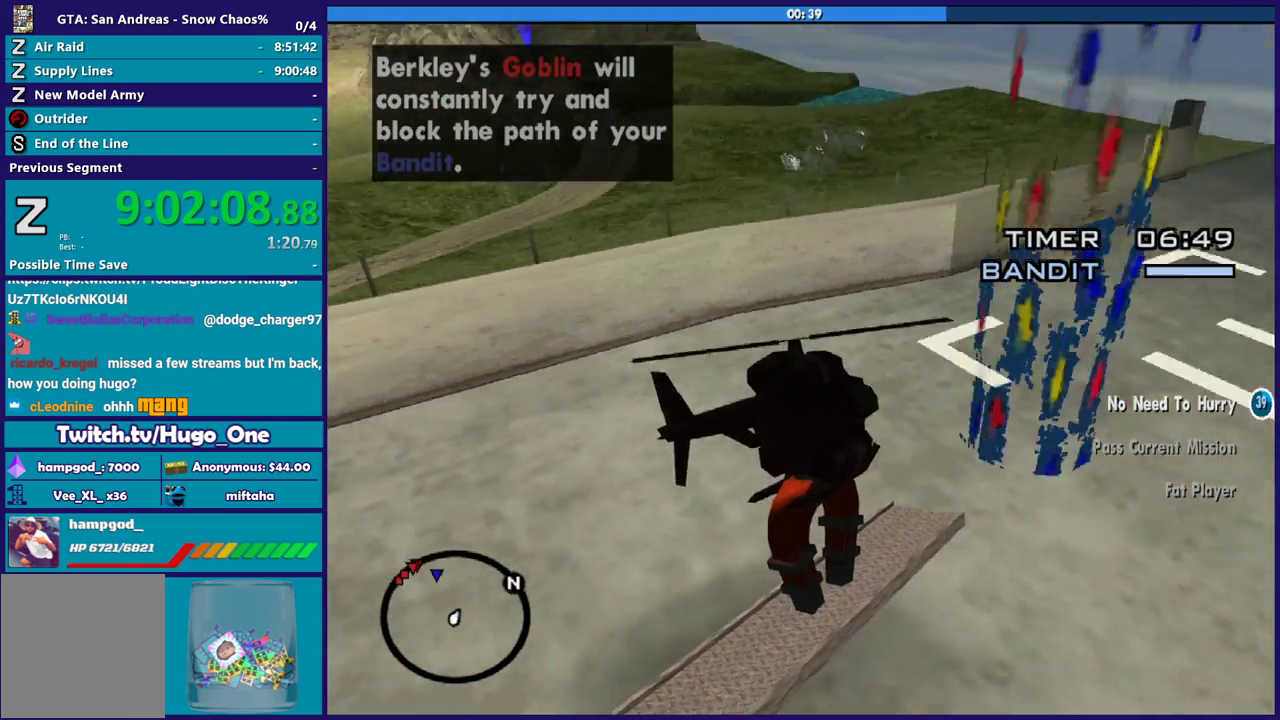
{"buttons": ["R2"], "left_stick": "up-left", "right_stick": "left", "events": [[100, "L1", "up"], [200, "R2", "up"], [300, "R2", "down"], [300, "left_stick", "up-left"]]}
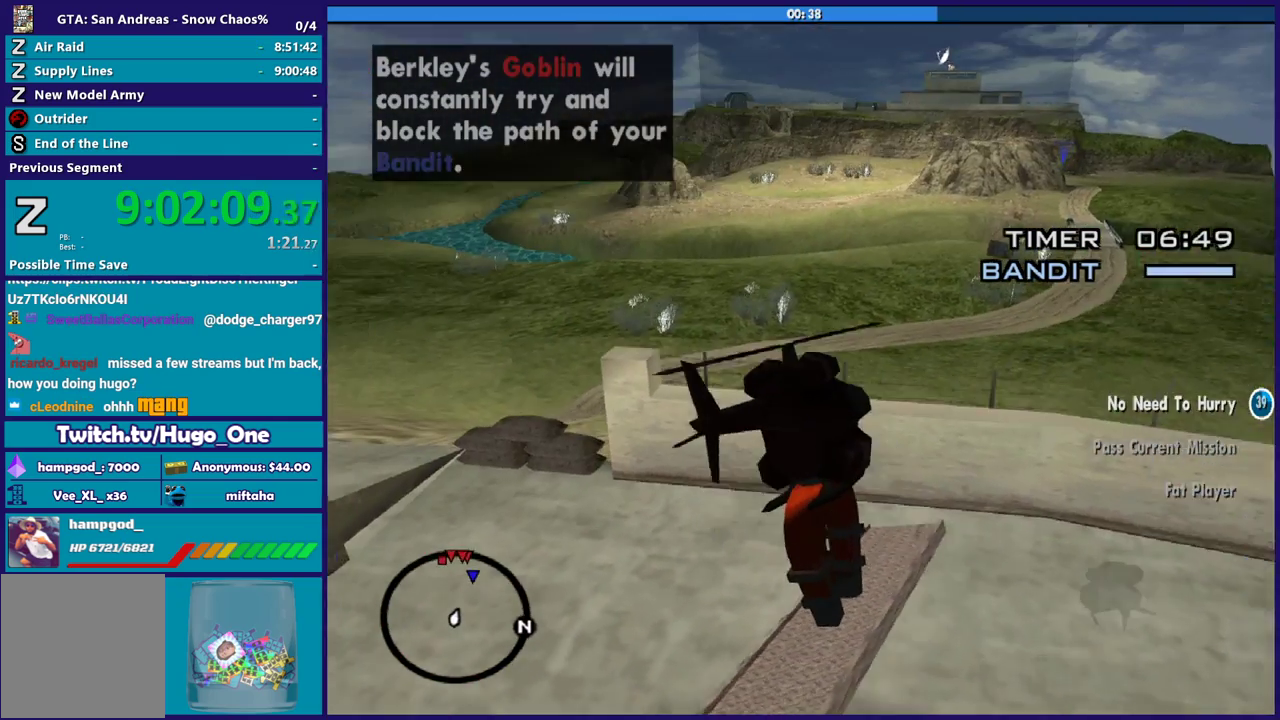
{"buttons": ["R2"], "left_stick": "up", "right_stick": "left", "events": [[133, "R2", "up"], [133, "left_stick", "up"], [200, "R2", "down"], [267, "right_stick", "up-left"], [334, "right_stick", "left"]]}